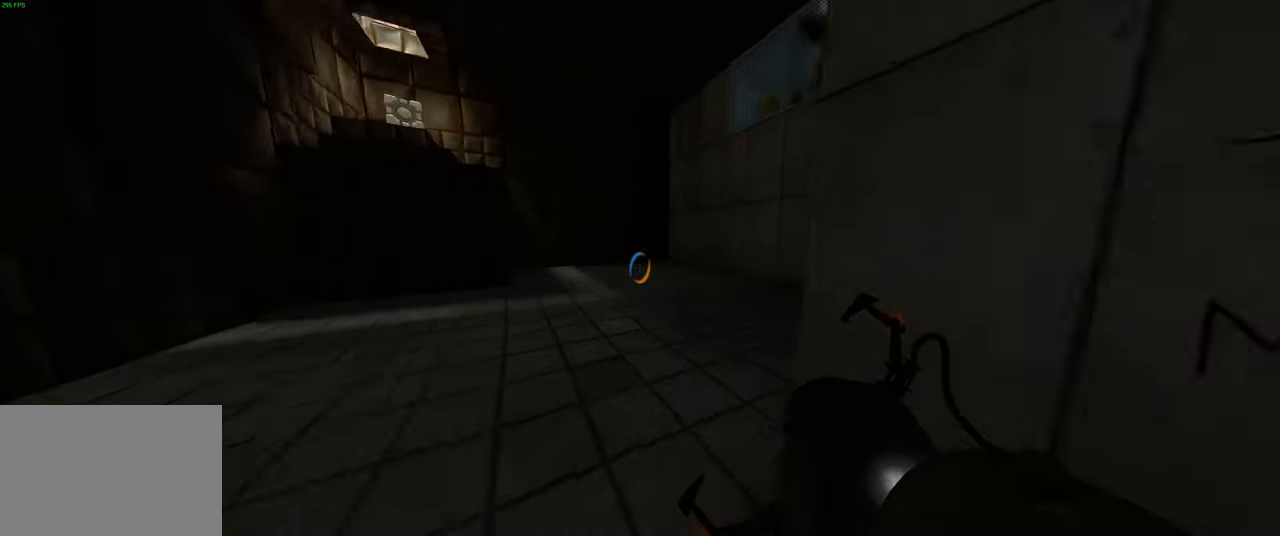
Gameplay with keyboard and mouse; each line is a JSON object with the keys and mouse buttons held at the frame after it. "events" lists presses ("down") and releases ("up") of "a", "ctrl", "d", "e", "q", "s", "shift", "space", "w", "mouse_left", "mouse_wheel", "mouse_right", "mouse_mb4" and "mouse_mb5" between this image and that frame as [ms after this image, input, new state], when the widget could be followed in between. "mouse_left", "mouse_wheel", "mouse_right", "mouse_mb4", "mouse_mb5" = the "left", "wheel", "right", "mb4", "mb5" buttons of the "mouse" list. No other keys are recorded. "wheel" means that the mouse wheel is clicked or scrolled. Not read: mouse_move.
{"keys": ["a"], "mouse": [], "events": [[67, "a", "up"], [350, "a", "down"], [467, "w", "up"]]}
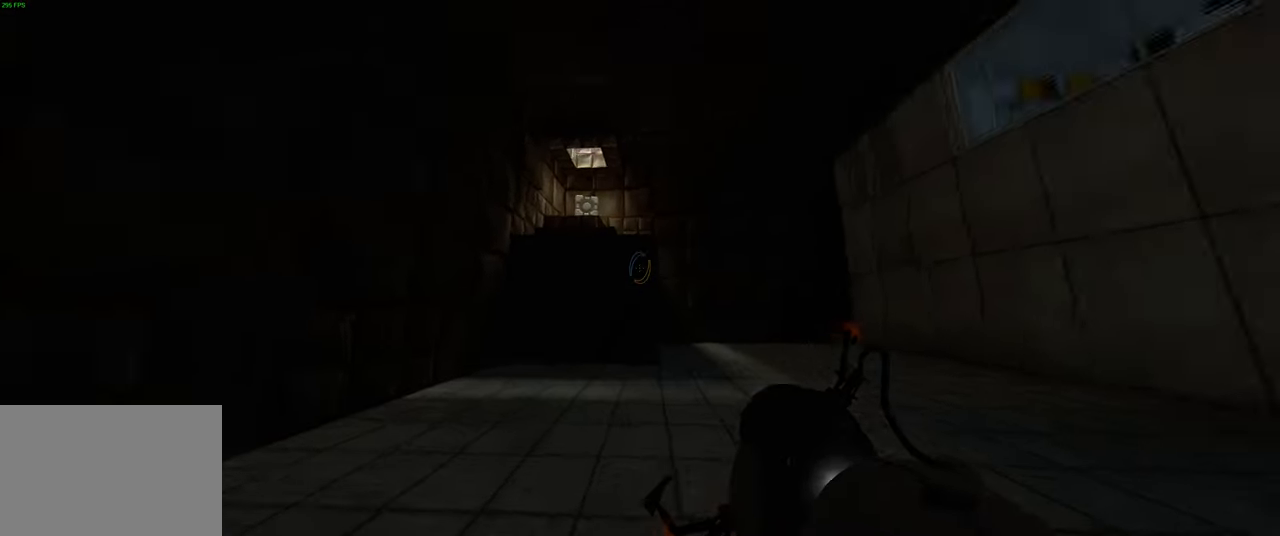
{"keys": ["s"], "mouse": [], "events": [[267, "s", "down"], [334, "a", "up"]]}
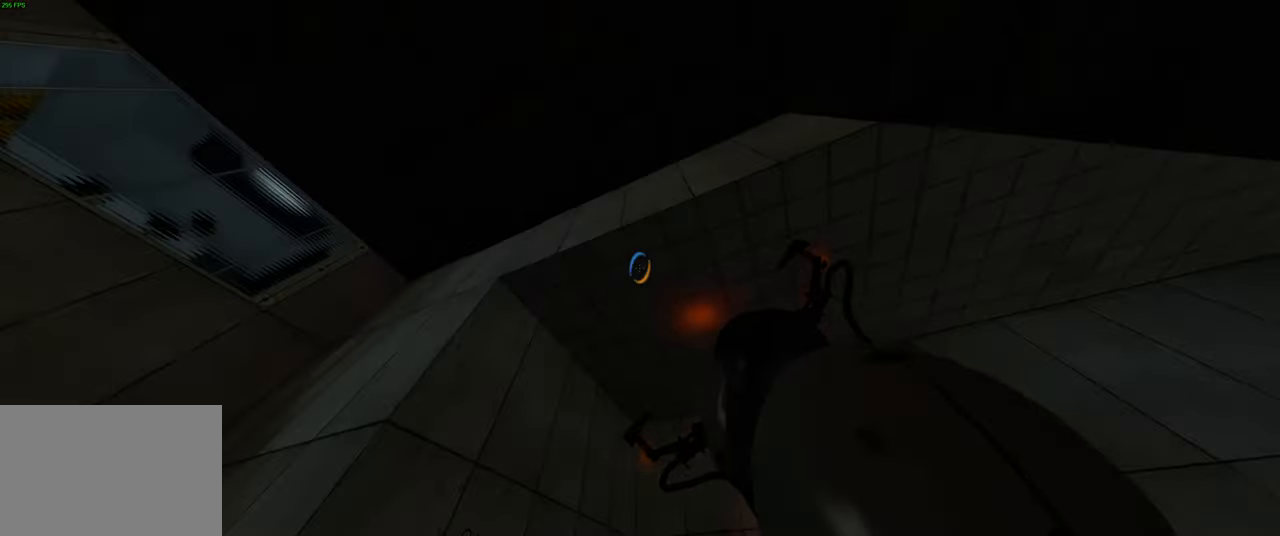
{"keys": [], "mouse": [], "events": [[184, "d", "down"], [317, "d", "up"], [400, "s", "up"]]}
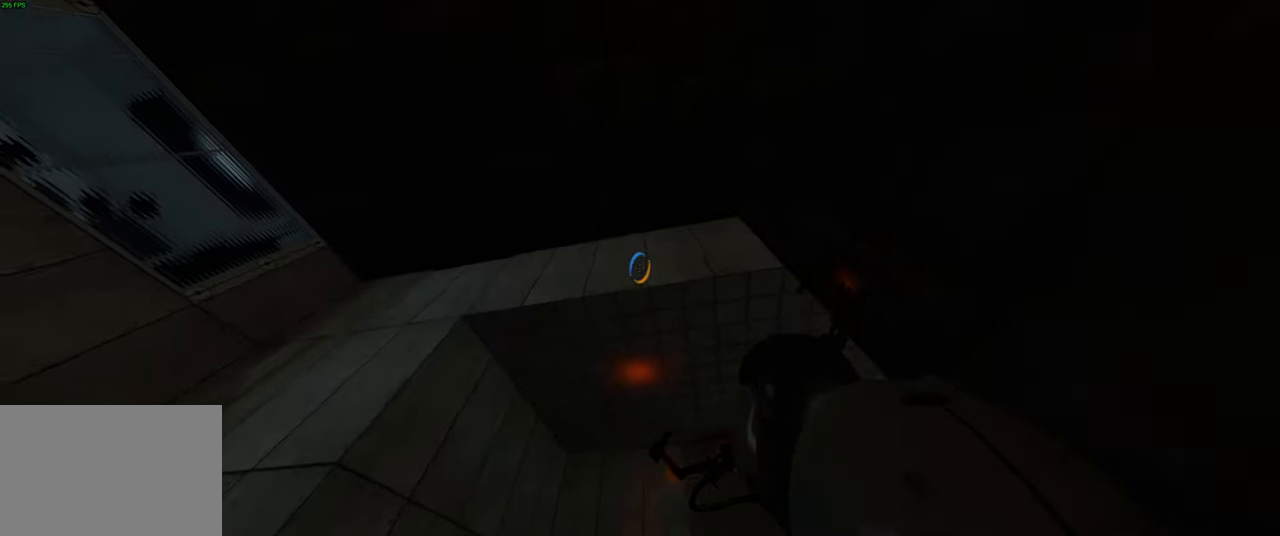
{"keys": ["w"], "mouse": ["left"], "events": [[384, "mouse_left", "down"], [500, "w", "down"]]}
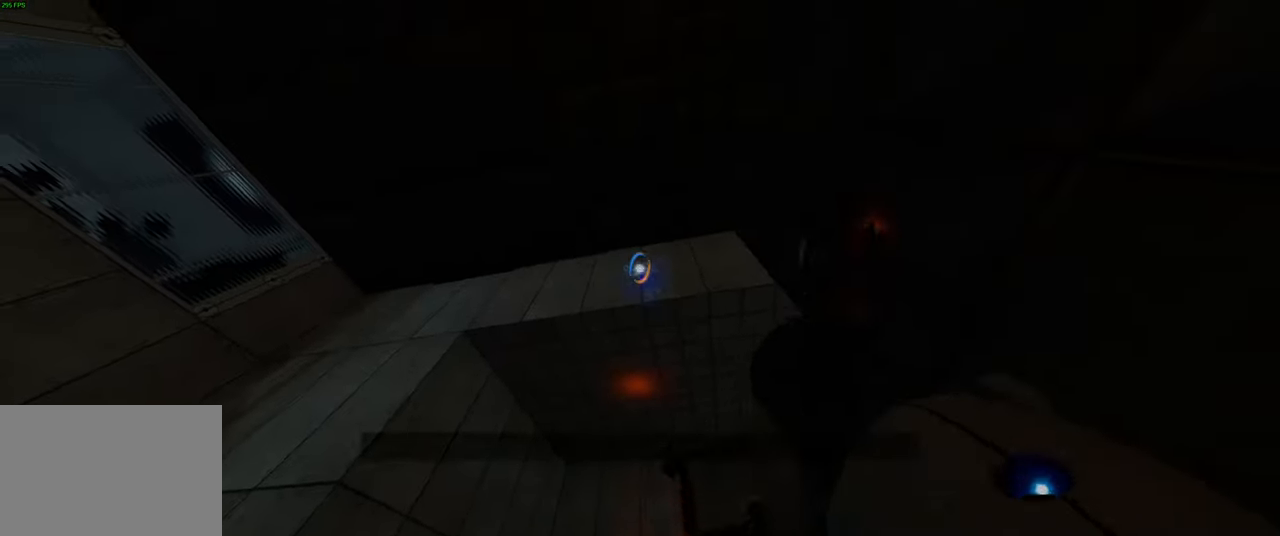
{"keys": ["w"], "mouse": [], "events": [[34, "mouse_left", "up"]]}
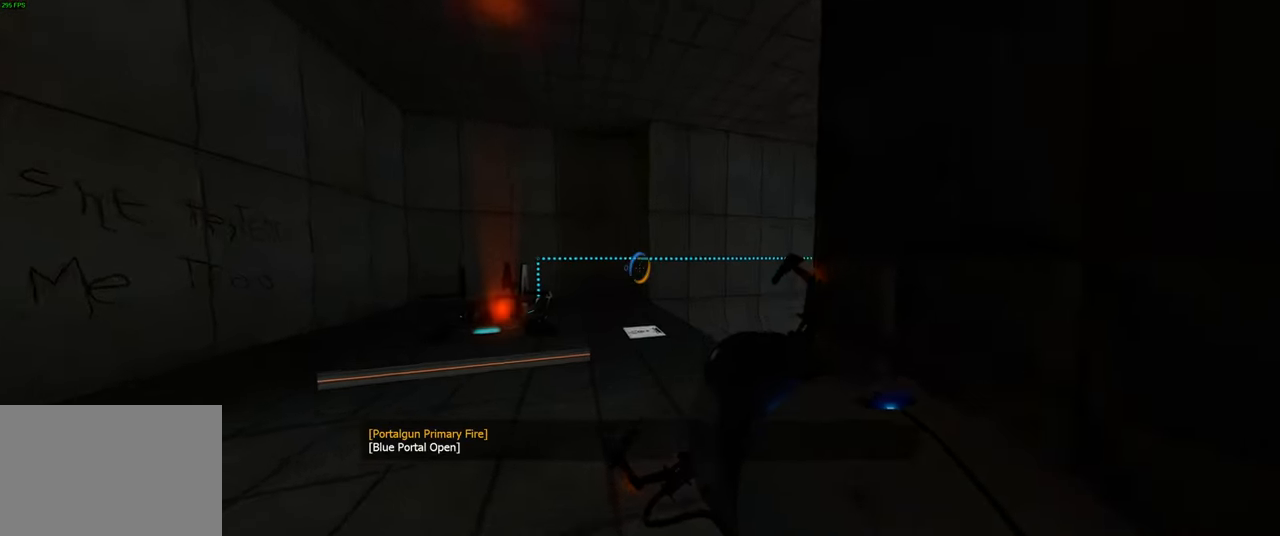
{"keys": ["space", "w"], "mouse": [], "events": [[467, "space", "down"]]}
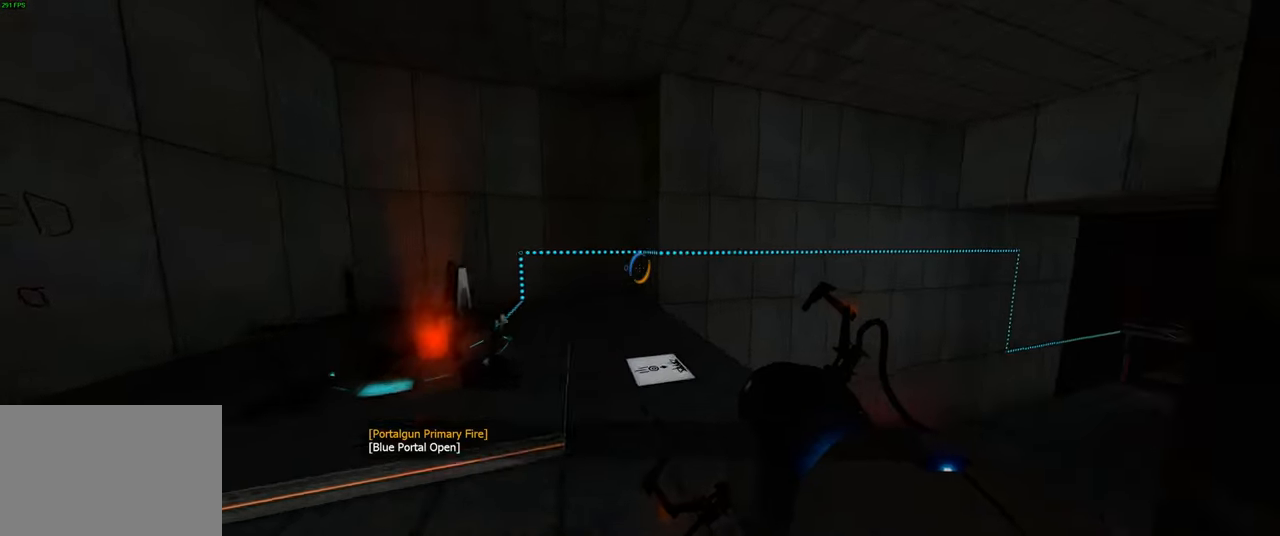
{"keys": ["d", "w"], "mouse": [], "events": [[117, "space", "up"], [317, "d", "down"]]}
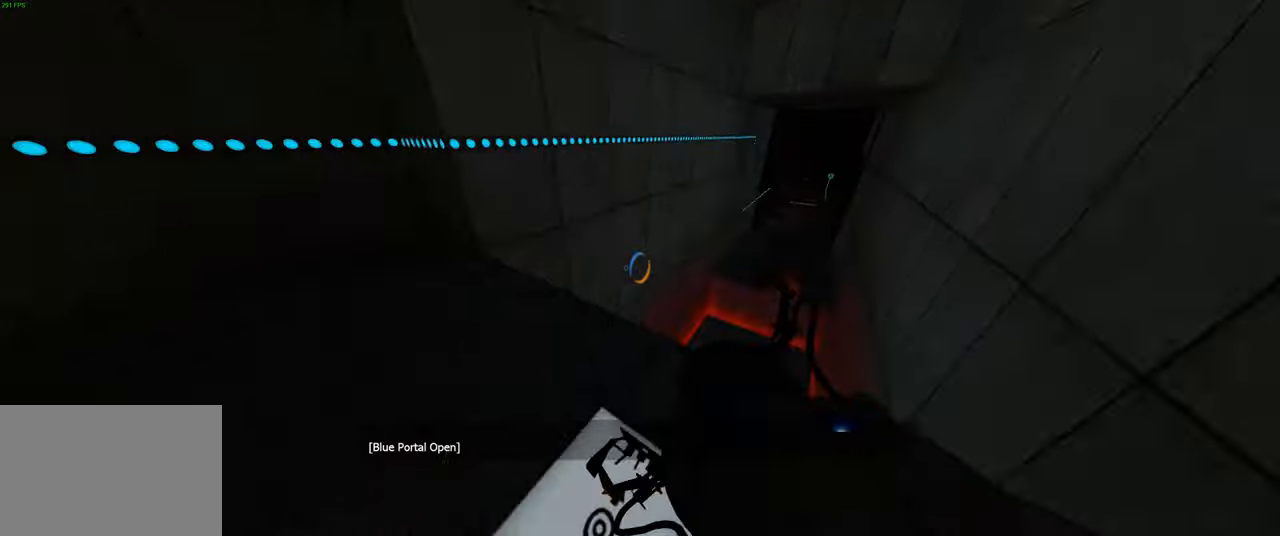
{"keys": [], "mouse": [], "events": [[183, "d", "up"], [300, "w", "up"]]}
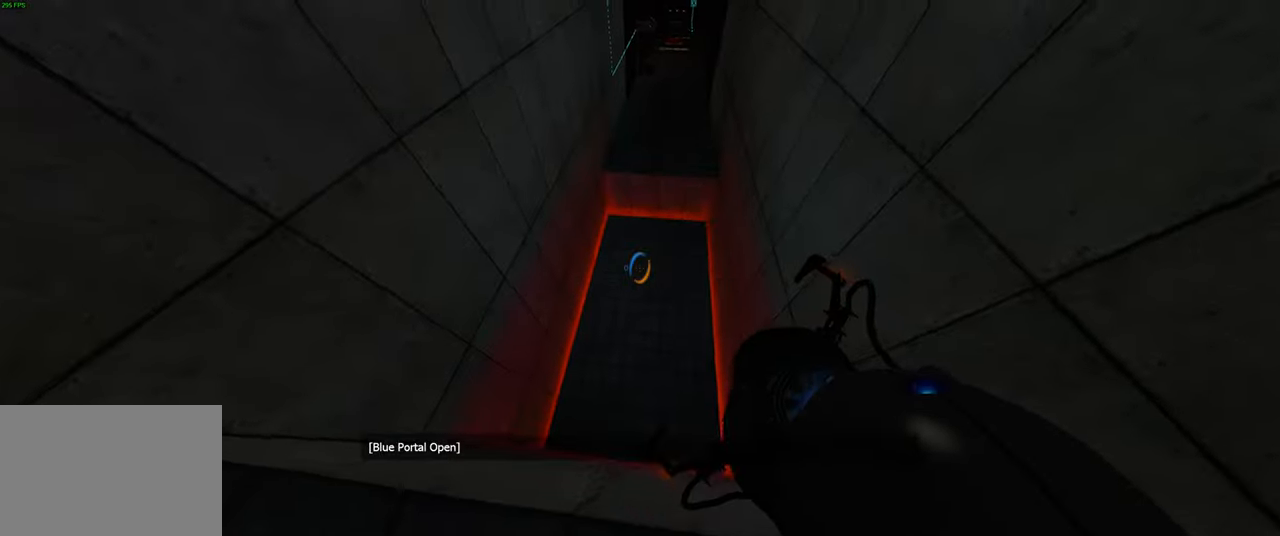
{"keys": [], "mouse": ["right"], "events": [[416, "mouse_right", "down"]]}
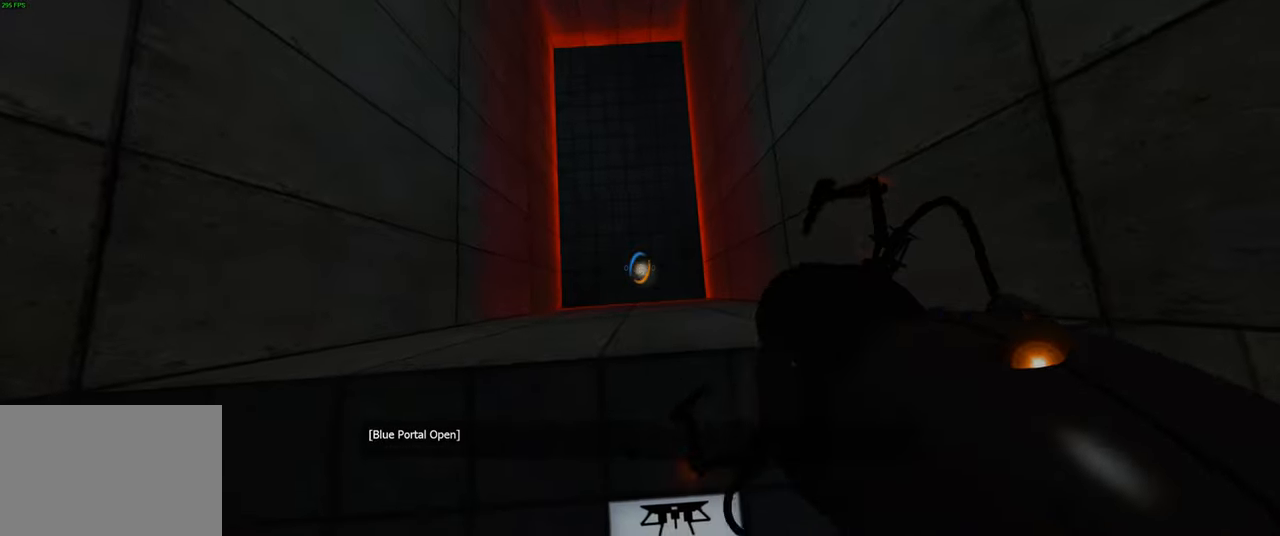
{"keys": [], "mouse": [], "events": [[50, "mouse_right", "up"], [83, "w", "down"], [283, "w", "up"]]}
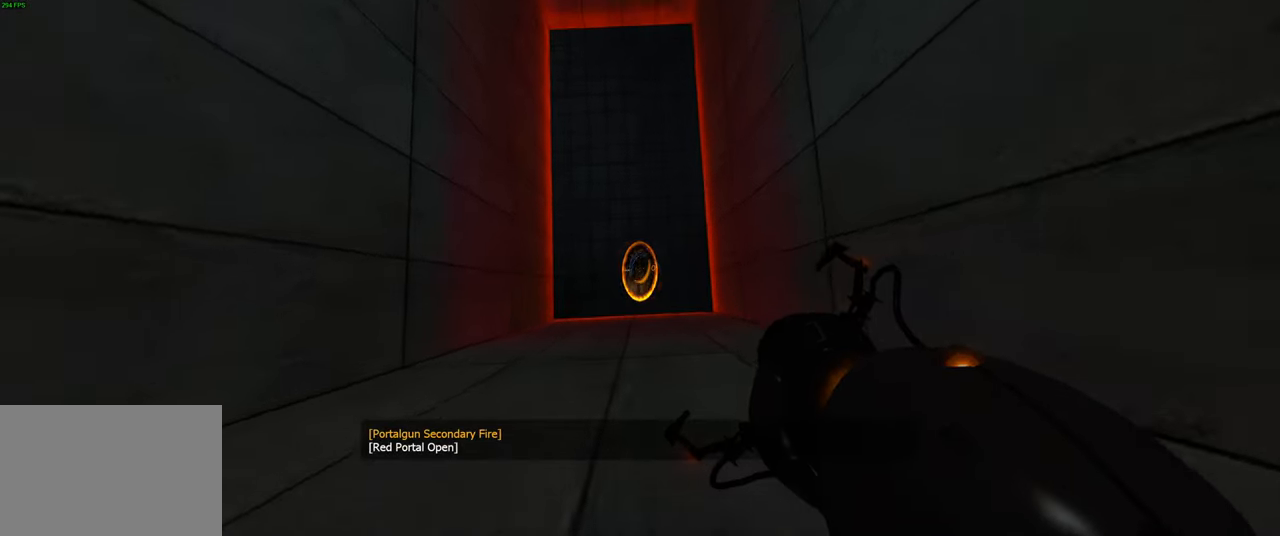
{"keys": [], "mouse": [], "events": []}
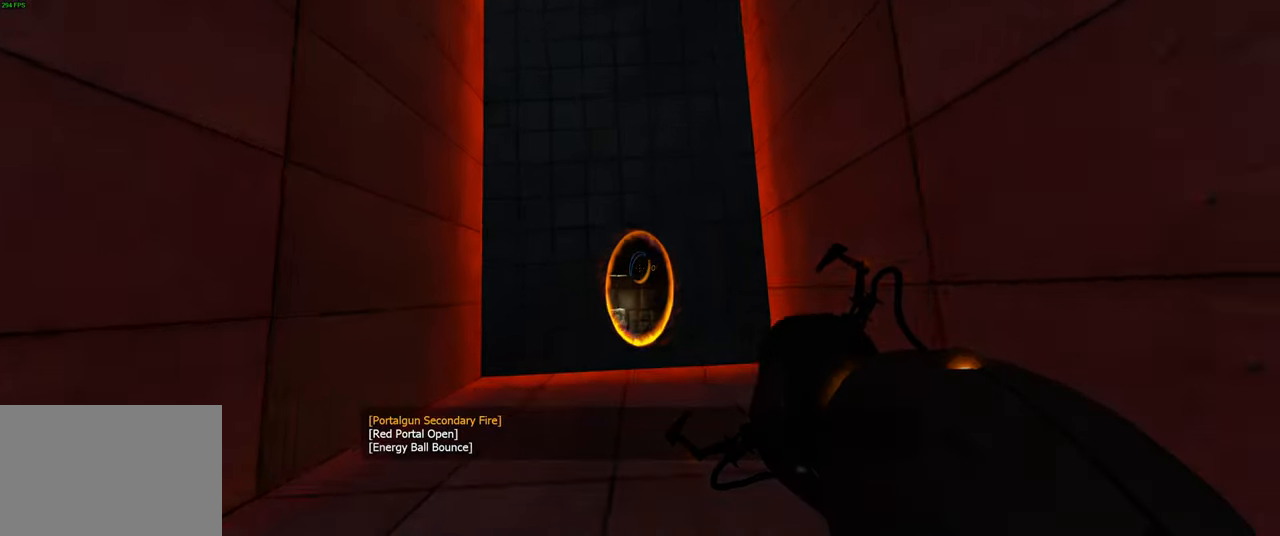
{"keys": [], "mouse": [], "events": []}
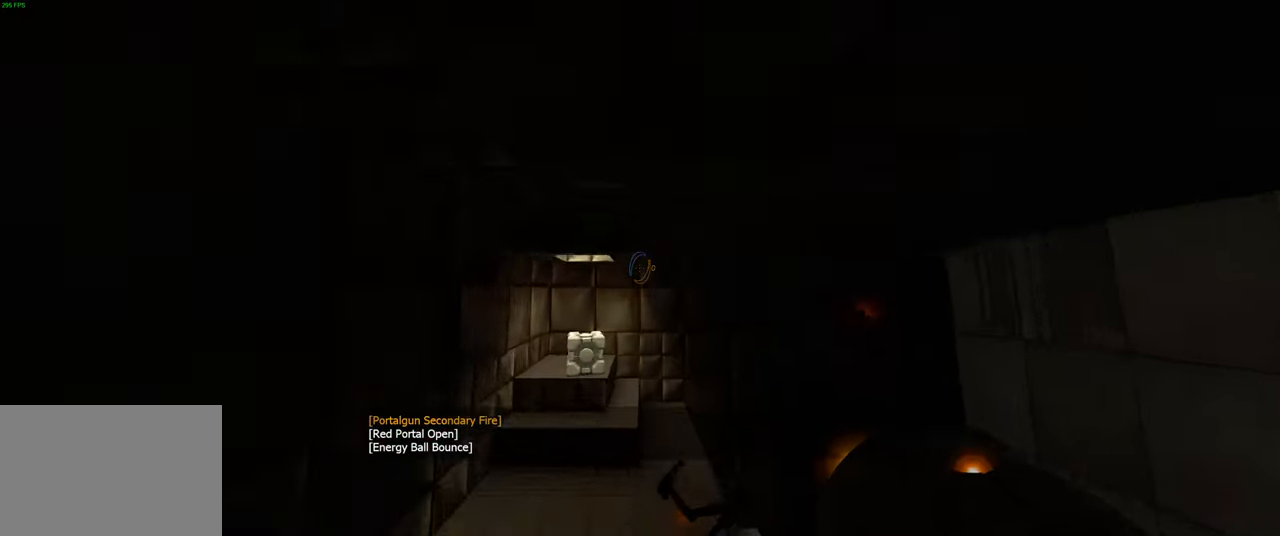
{"keys": [], "mouse": [], "events": []}
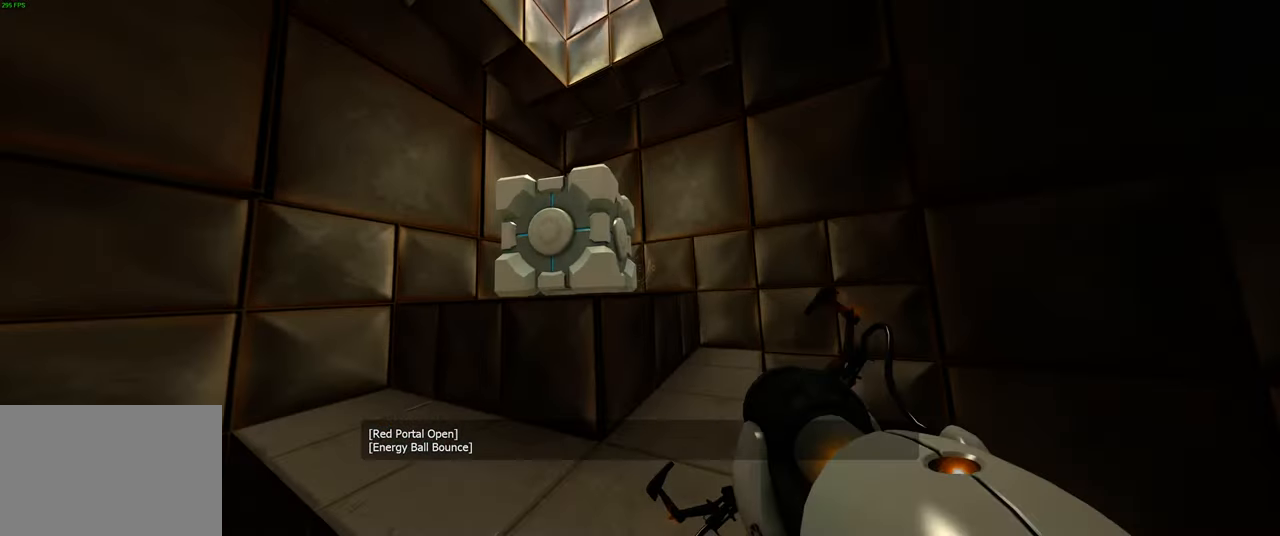
{"keys": [], "mouse": [], "events": [[266, "e", "down"], [400, "e", "up"]]}
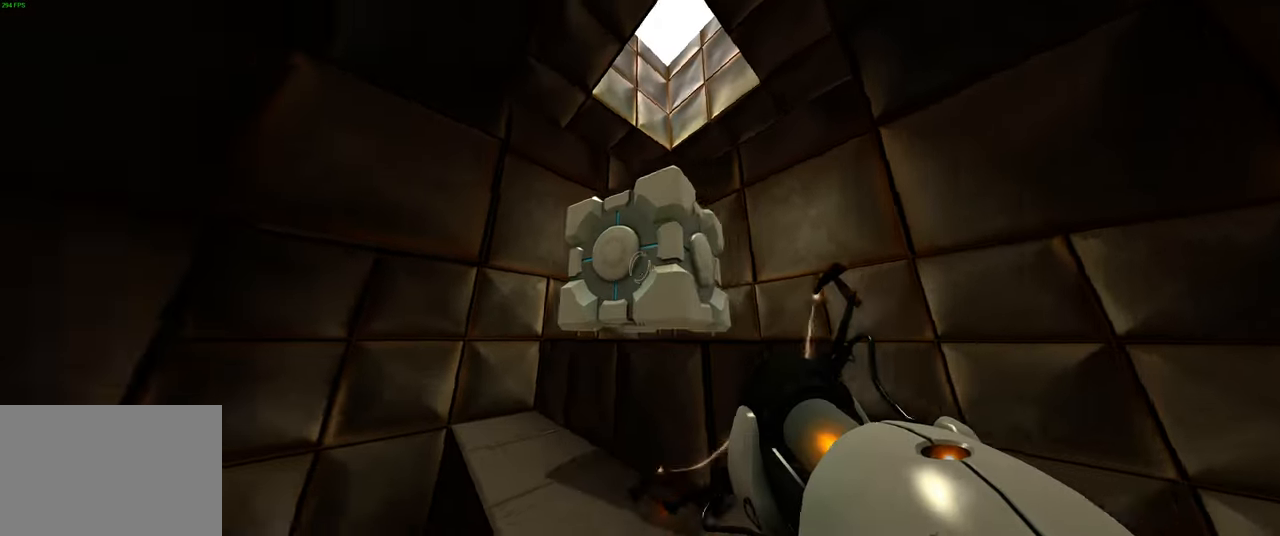
{"keys": ["a", "w"], "mouse": [], "events": [[166, "w", "down"], [300, "a", "down"]]}
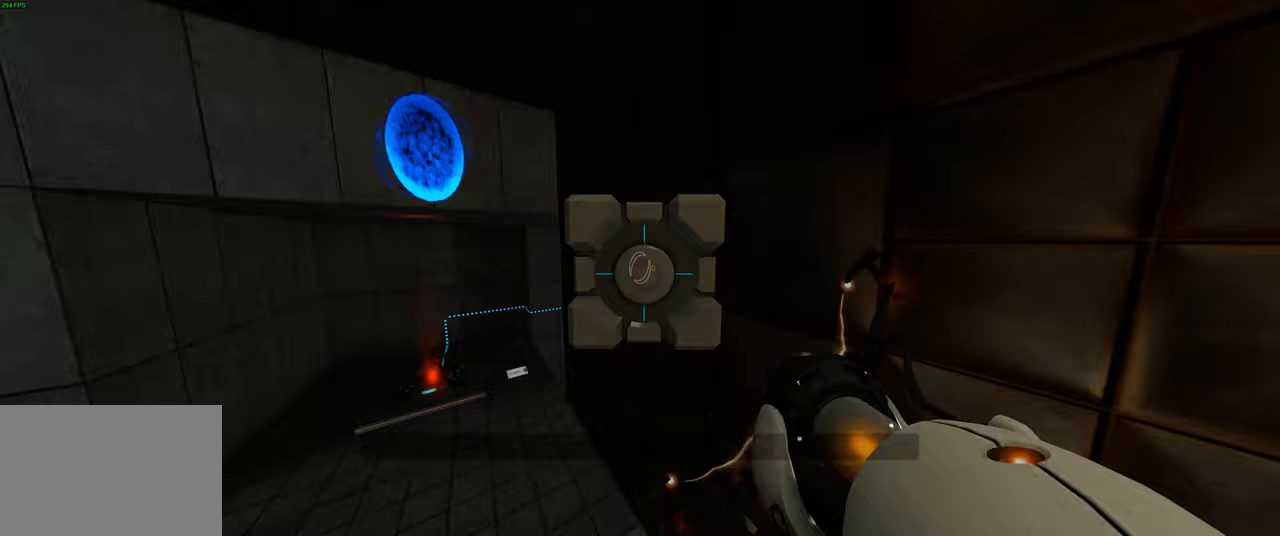
{"keys": [], "mouse": [], "events": [[350, "a", "up"], [433, "w", "up"]]}
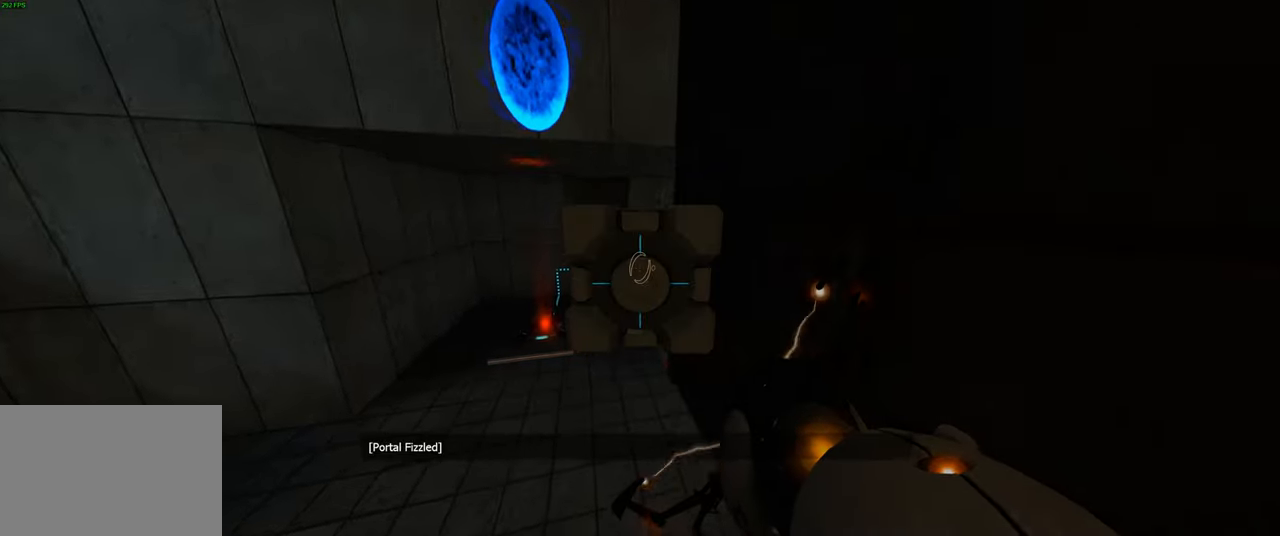
{"keys": ["w"], "mouse": [], "events": [[350, "w", "down"]]}
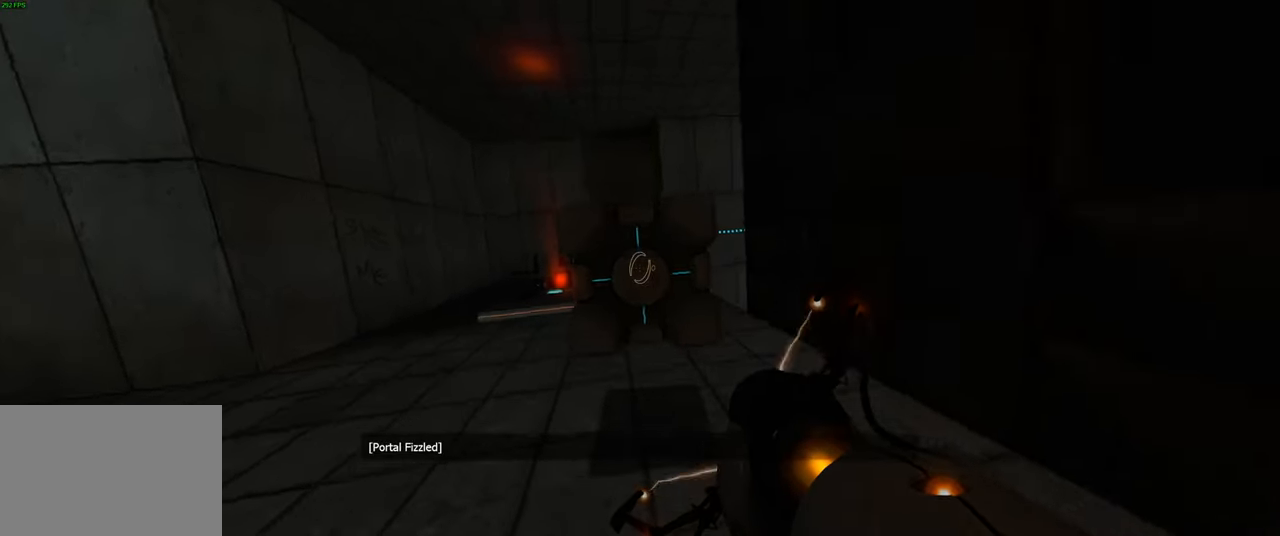
{"keys": ["a"], "mouse": [], "events": [[150, "mouse_right", "down"], [300, "mouse_right", "up"], [333, "a", "down"], [367, "w", "up"]]}
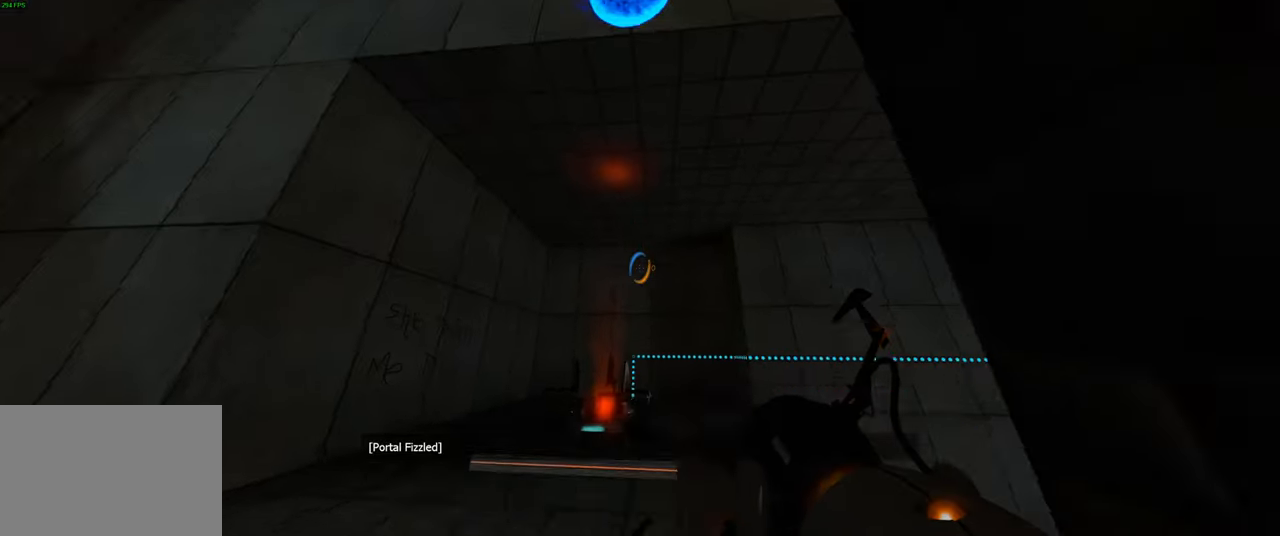
{"keys": [], "mouse": [], "events": [[133, "a", "up"]]}
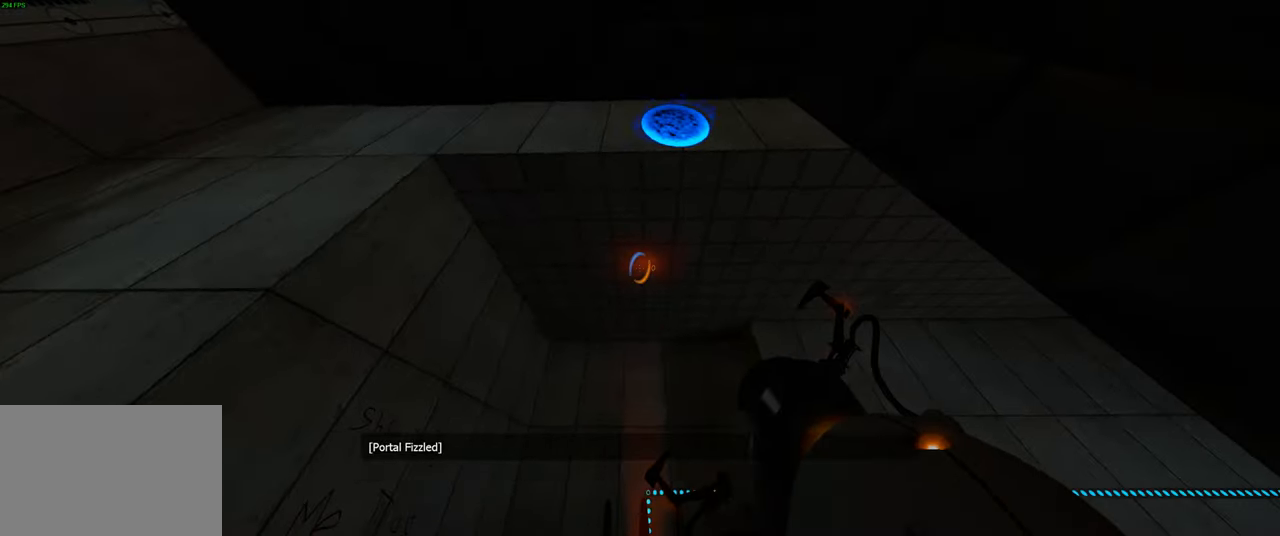
{"keys": [], "mouse": [], "events": [[250, "mouse_left", "down"], [367, "mouse_left", "up"]]}
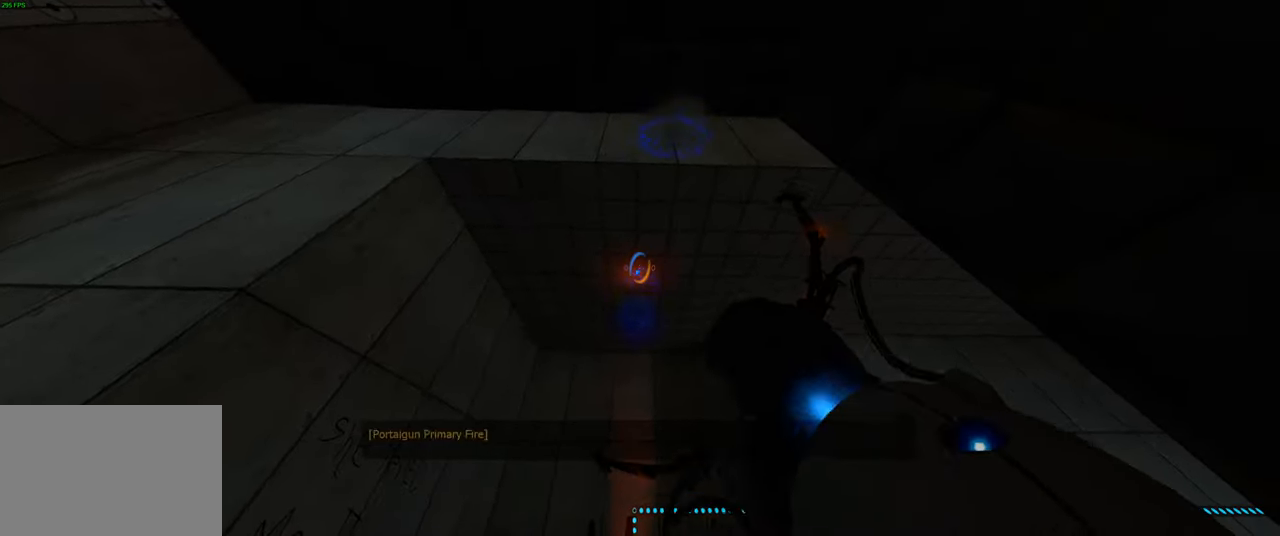
{"keys": ["e", "w"], "mouse": [], "events": [[117, "w", "down"], [367, "e", "down"]]}
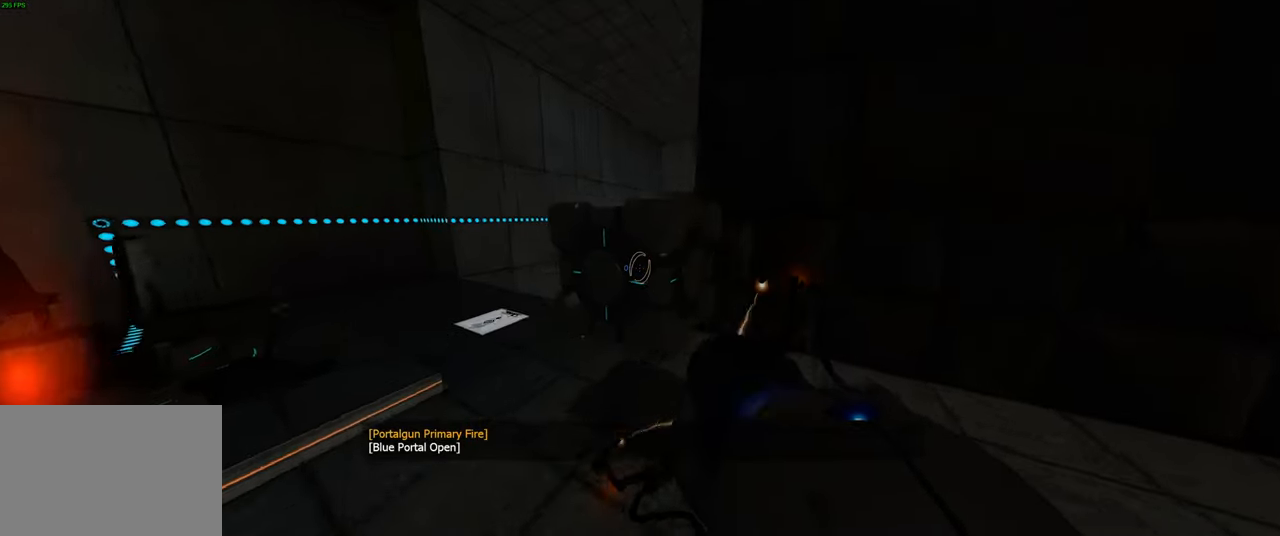
{"keys": ["d"], "mouse": [], "events": [[17, "e", "up"], [167, "a", "down"], [300, "space", "down"], [350, "w", "up"], [383, "a", "up"], [383, "d", "down"], [417, "space", "up"]]}
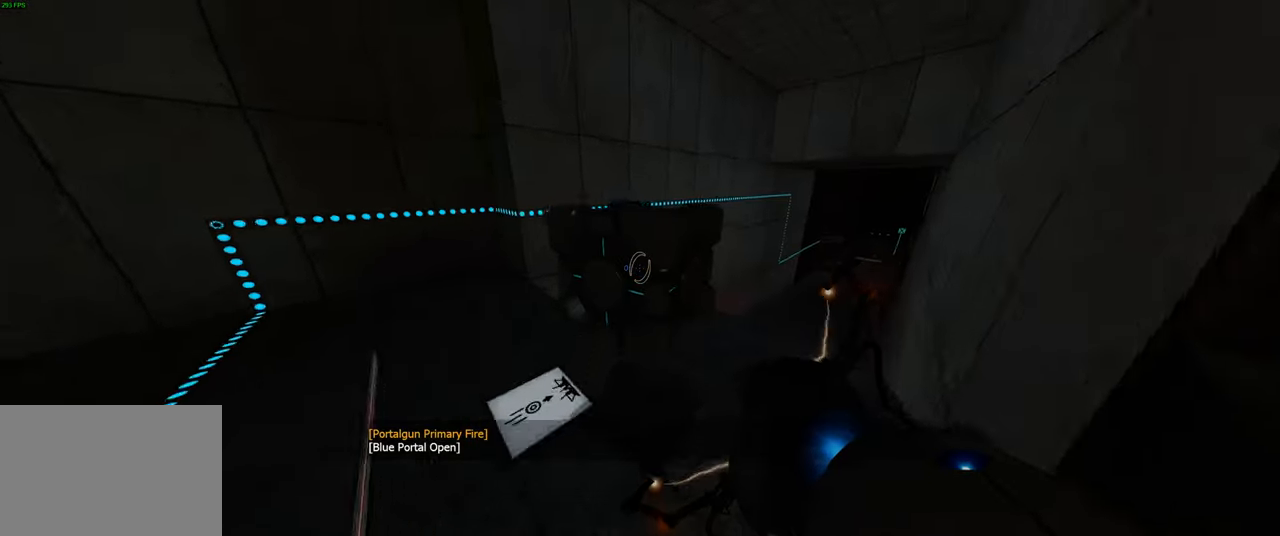
{"keys": ["d", "space"], "mouse": [], "events": [[133, "w", "down"], [167, "d", "up"], [383, "space", "down"], [450, "d", "down"], [483, "w", "up"]]}
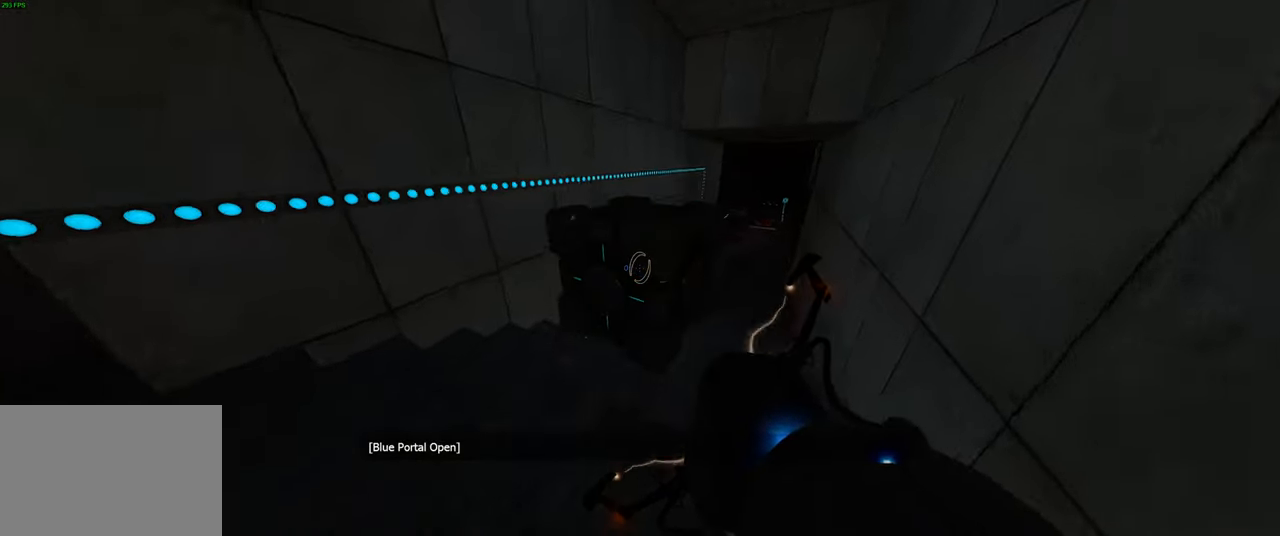
{"keys": ["w"], "mouse": [], "events": [[17, "space", "up"], [284, "w", "down"], [317, "d", "up"]]}
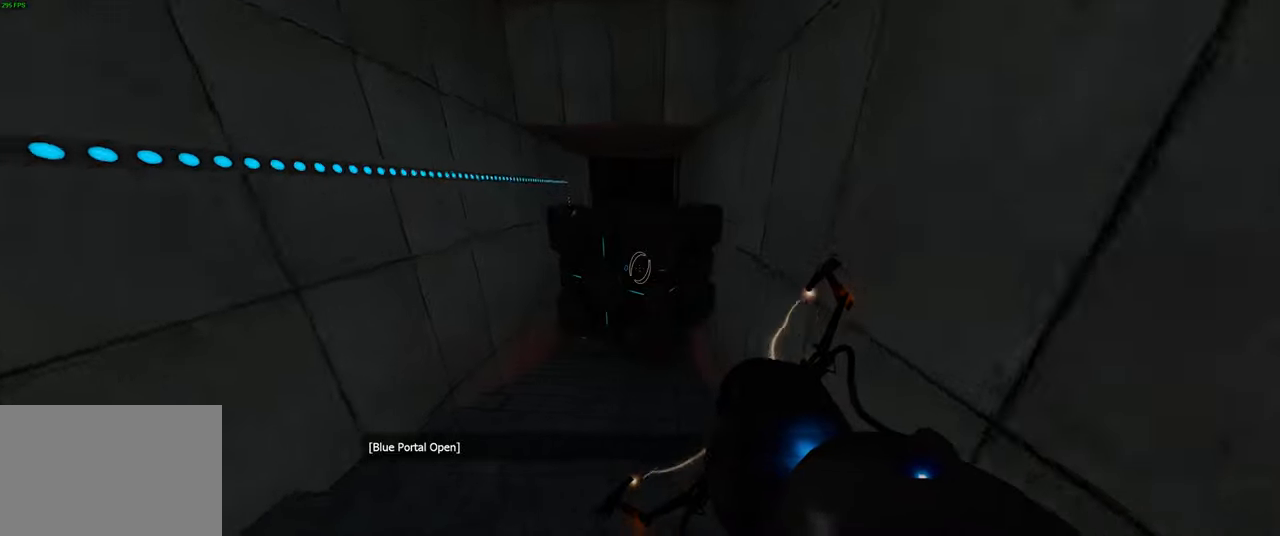
{"keys": ["space", "w"], "mouse": [], "events": [[100, "a", "down"], [367, "space", "down"], [484, "a", "up"]]}
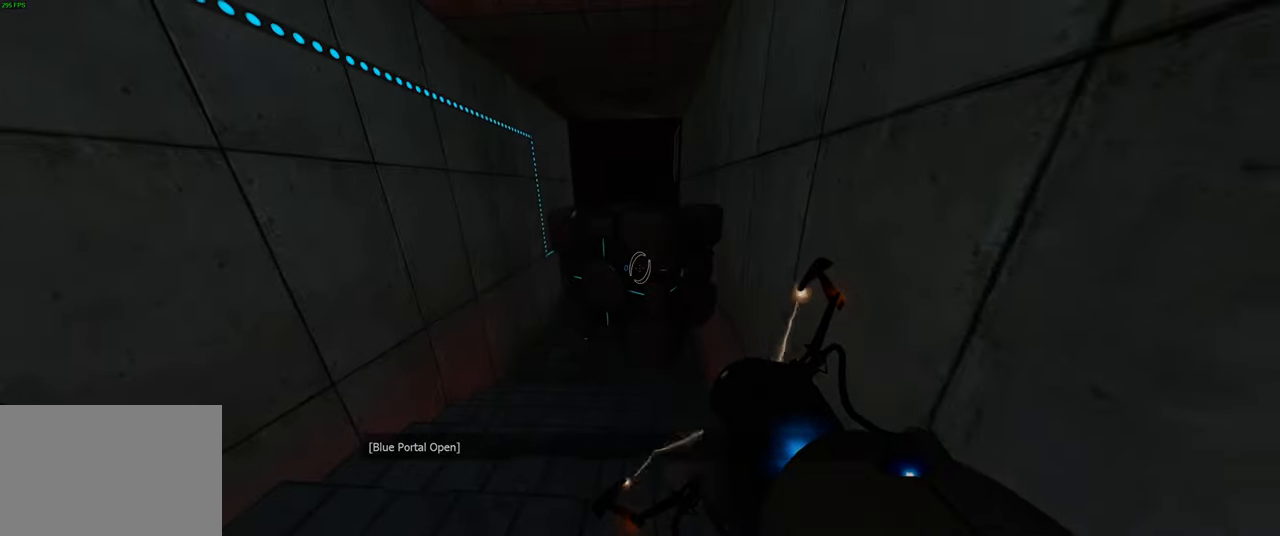
{"keys": ["w"], "mouse": [], "events": [[17, "space", "up"], [350, "a", "down"], [484, "a", "up"]]}
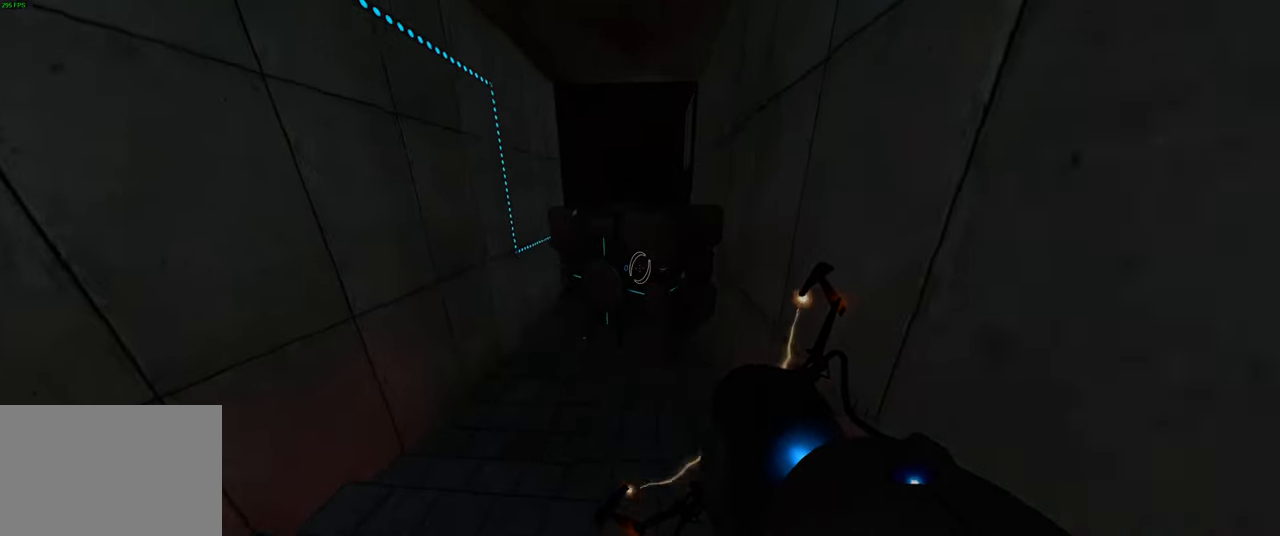
{"keys": ["w"], "mouse": [], "events": [[334, "space", "down"], [500, "space", "up"]]}
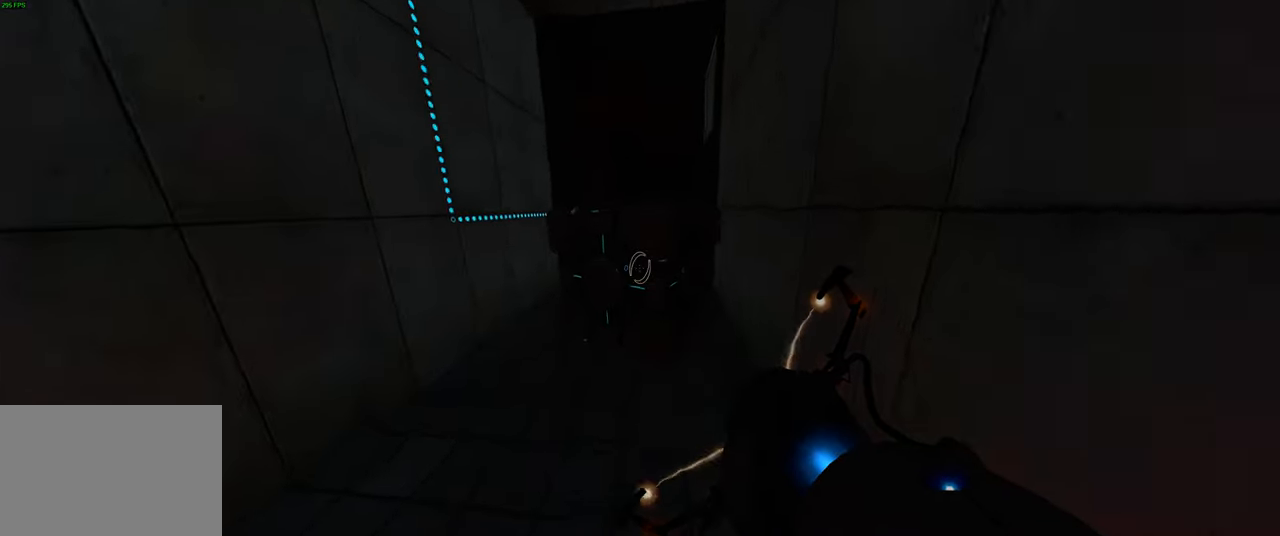
{"keys": ["w"], "mouse": [], "events": []}
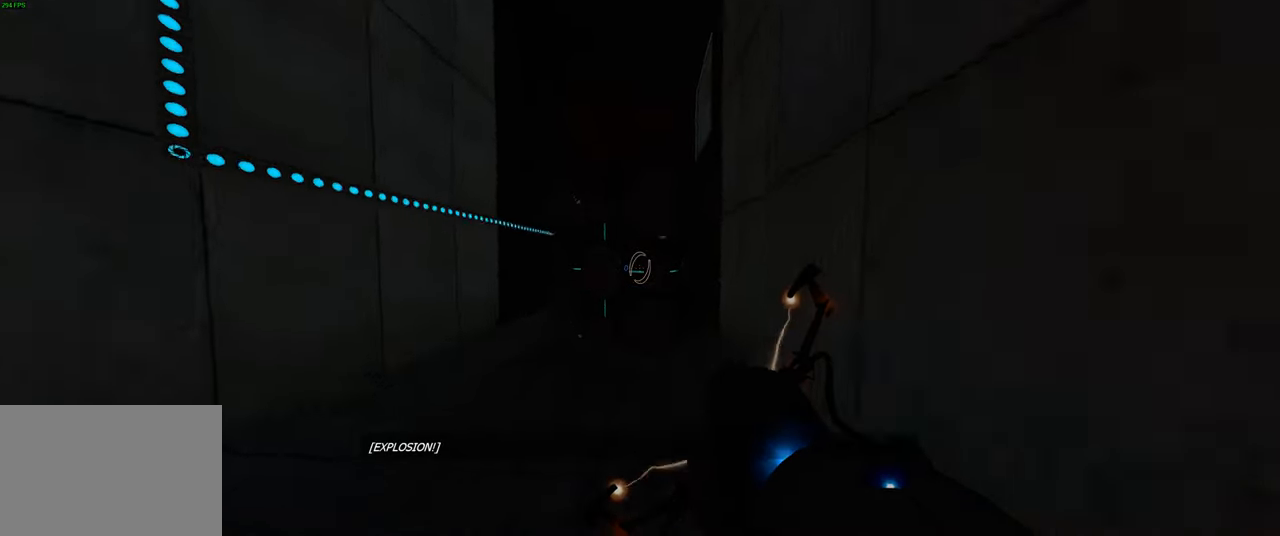
{"keys": ["w"], "mouse": [], "events": [[150, "space", "down"], [317, "space", "up"]]}
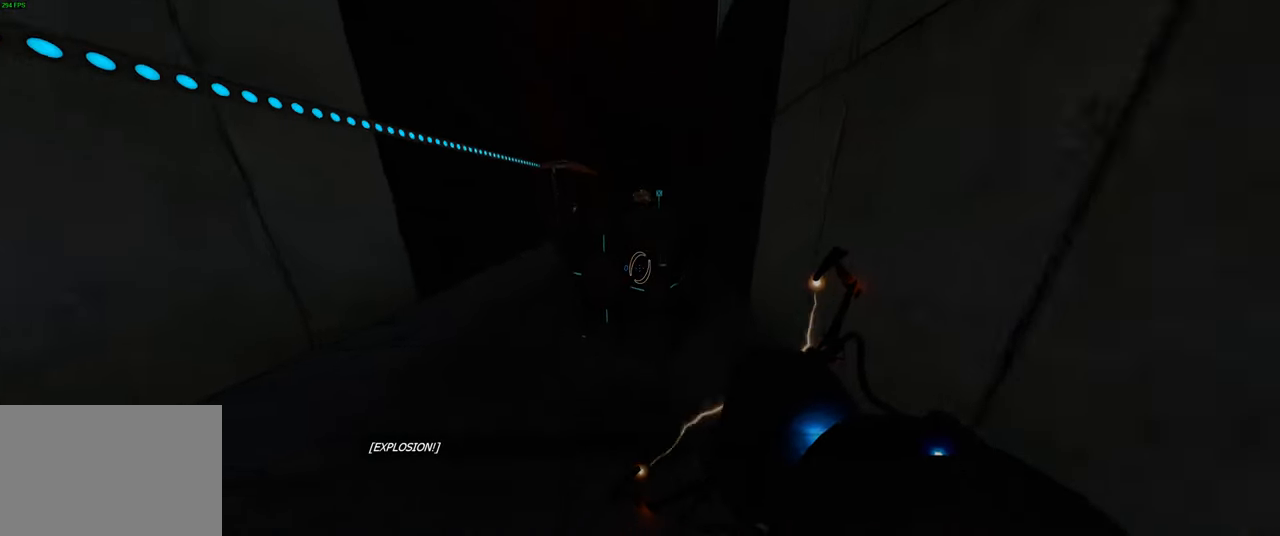
{"keys": [], "mouse": [], "events": [[200, "mouse_right", "down"], [217, "w", "up"], [367, "mouse_right", "up"]]}